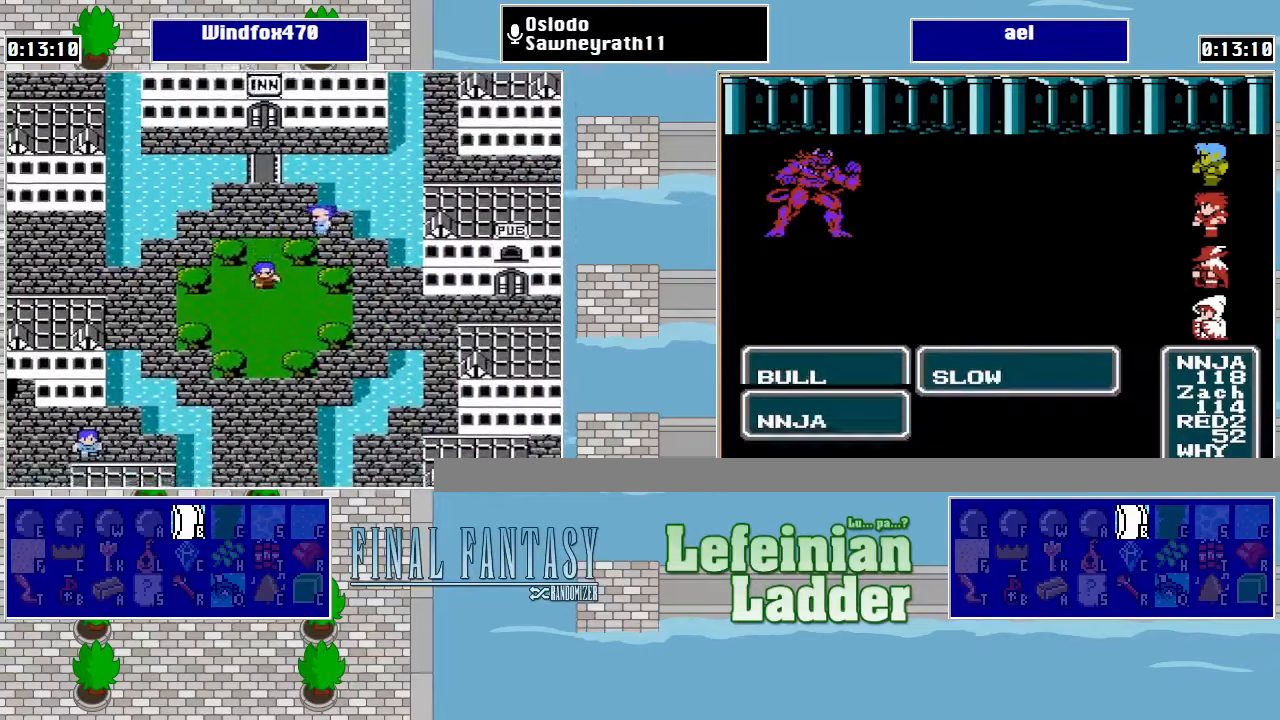
Gameplay with a controller (Nintendo layout); each line is a JSON object with the inputs held at the frame after it. "events" lists button and stick changes between this image and that frame as [ms after this image, input, new state], when the widget could be followed in between. Not read: L3 R3.
{"buttons": ["DPAD_RIGHT"], "events": [[100, "DPAD_DOWN", "up"], [100, "DPAD_RIGHT", "down"]]}
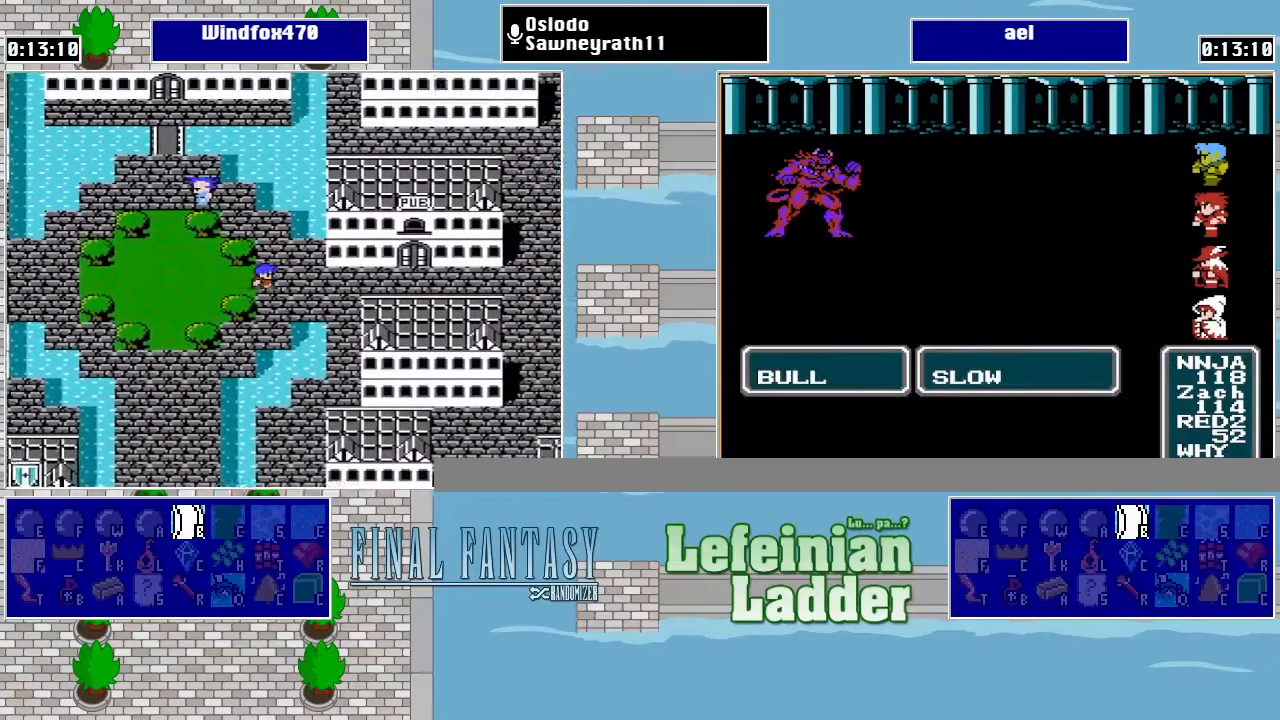
{"buttons": ["DPAD_RIGHT"], "events": []}
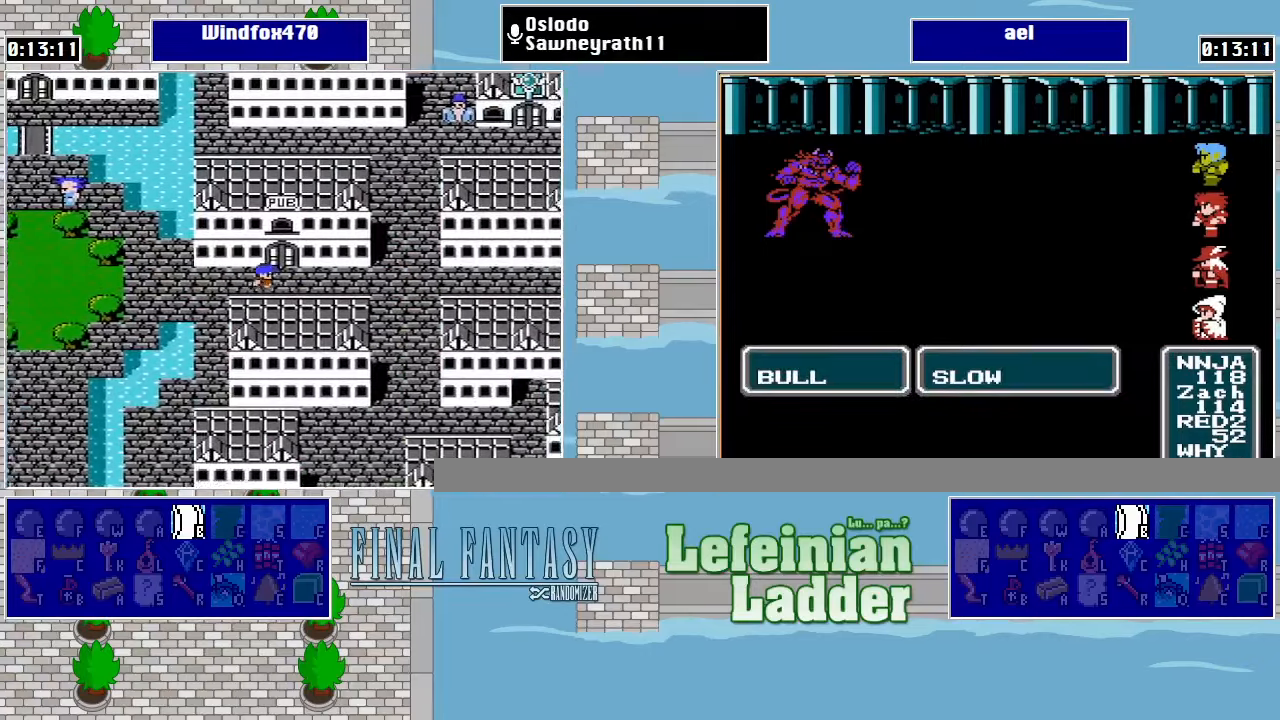
{"buttons": ["DPAD_UP"], "events": [[367, "DPAD_RIGHT", "up"], [367, "DPAD_UP", "down"]]}
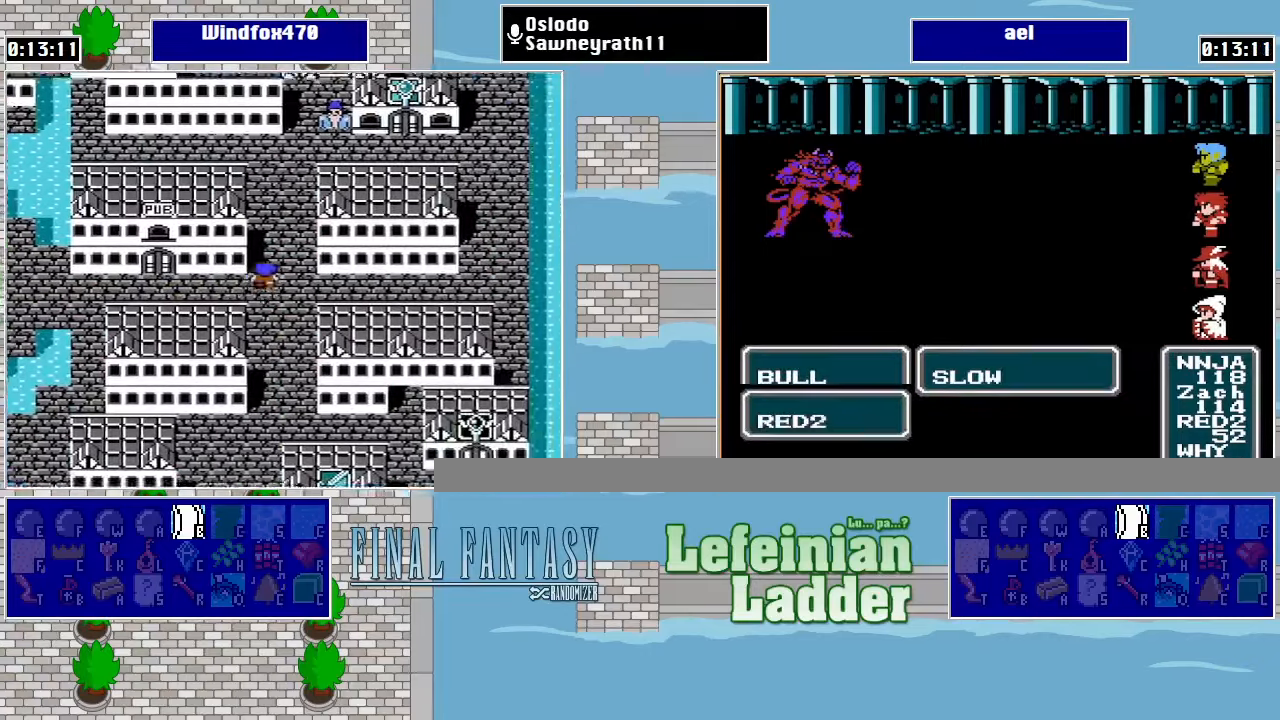
{"buttons": ["DPAD_UP"], "events": []}
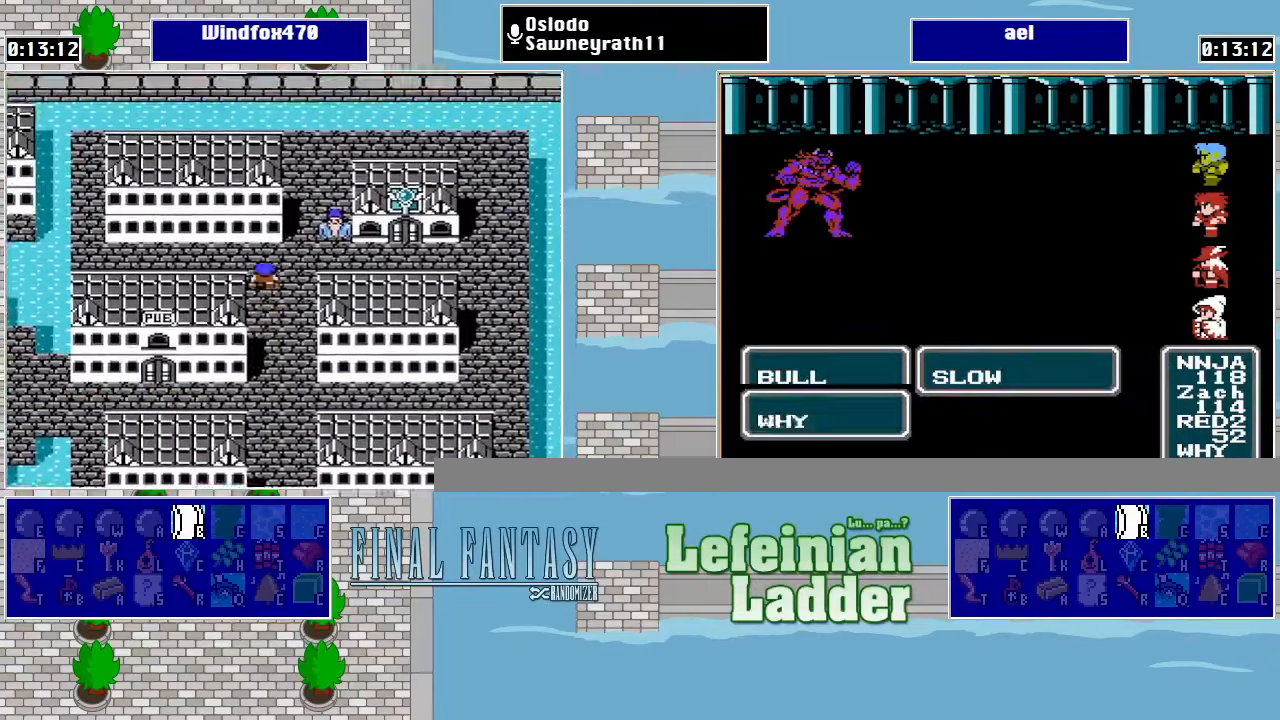
{"buttons": ["A"], "events": [[100, "DPAD_RIGHT", "down"], [100, "DPAD_UP", "up"], [334, "DPAD_RIGHT", "up"], [334, "DPAD_UP", "down"], [400, "DPAD_UP", "up"], [500, "A", "down"]]}
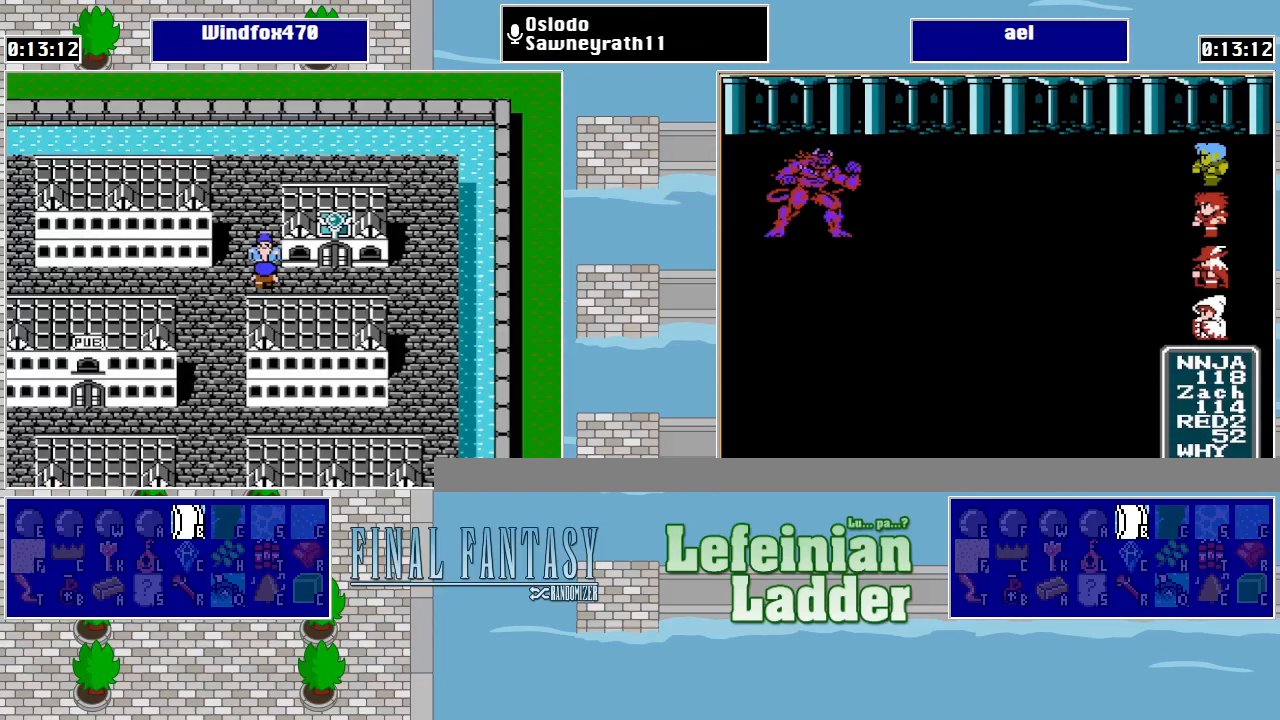
{"buttons": [], "events": [[100, "A", "up"]]}
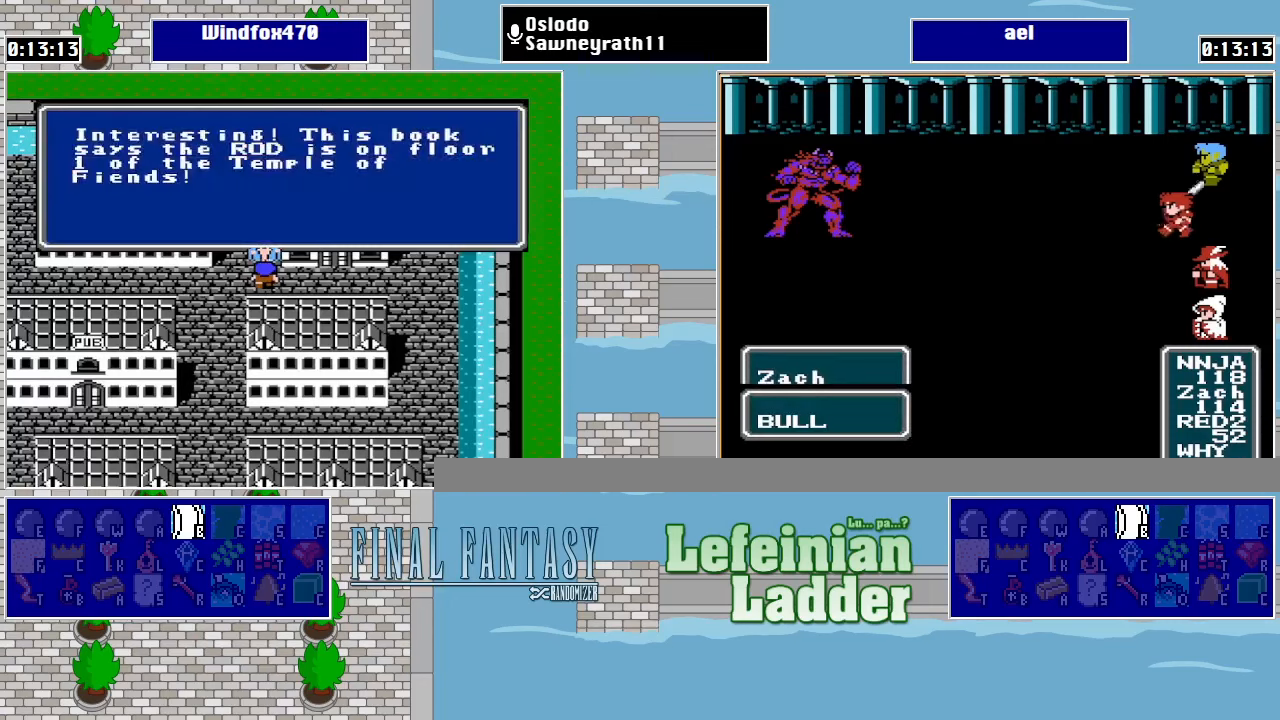
{"buttons": [], "events": []}
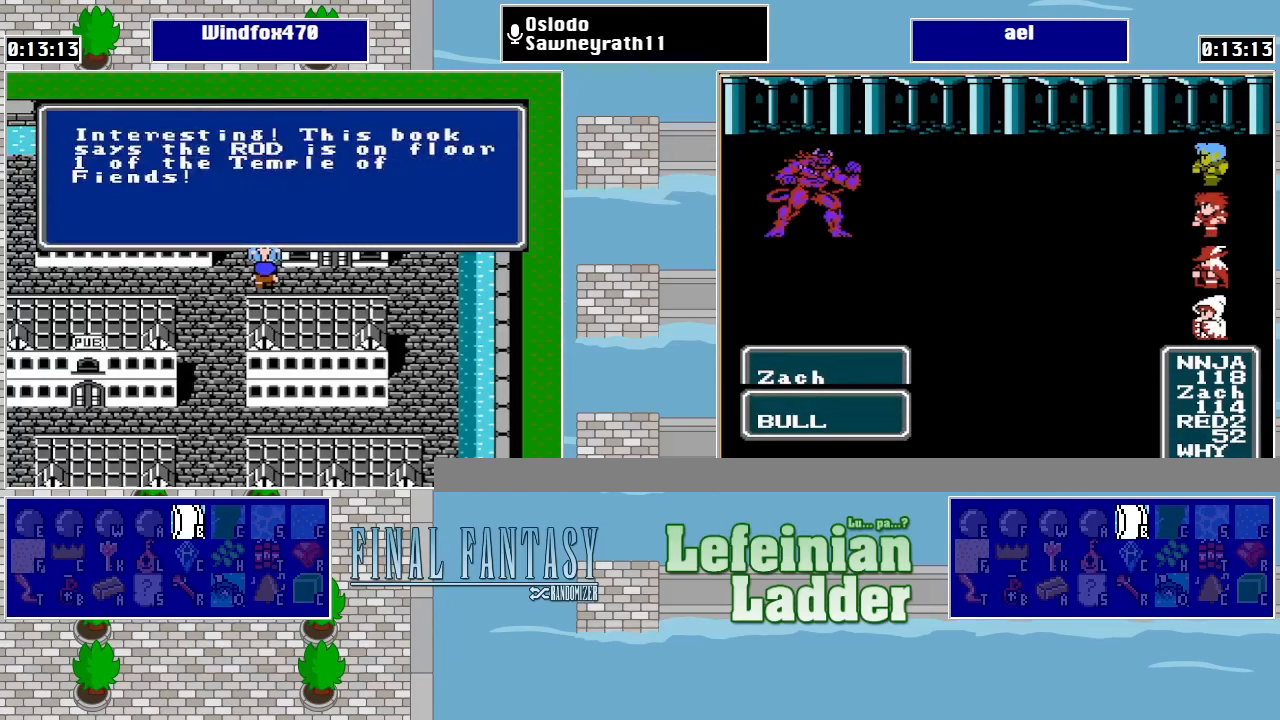
{"buttons": [], "events": []}
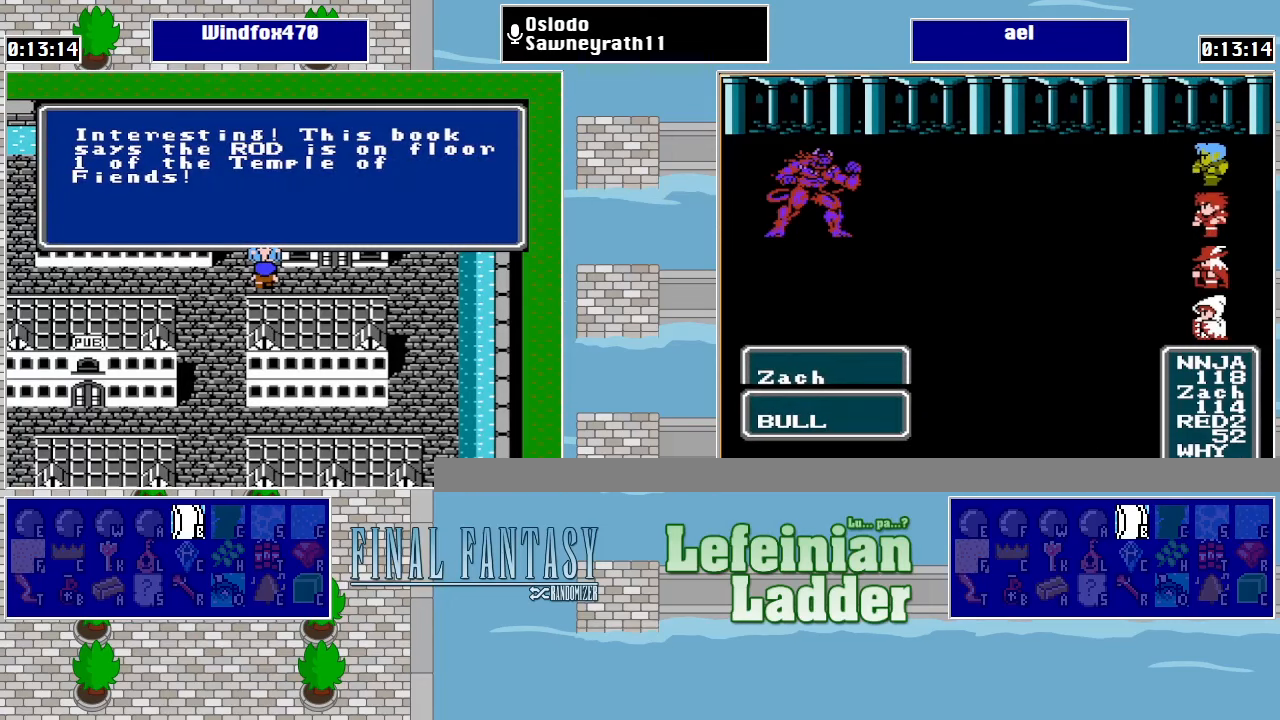
{"buttons": [], "events": []}
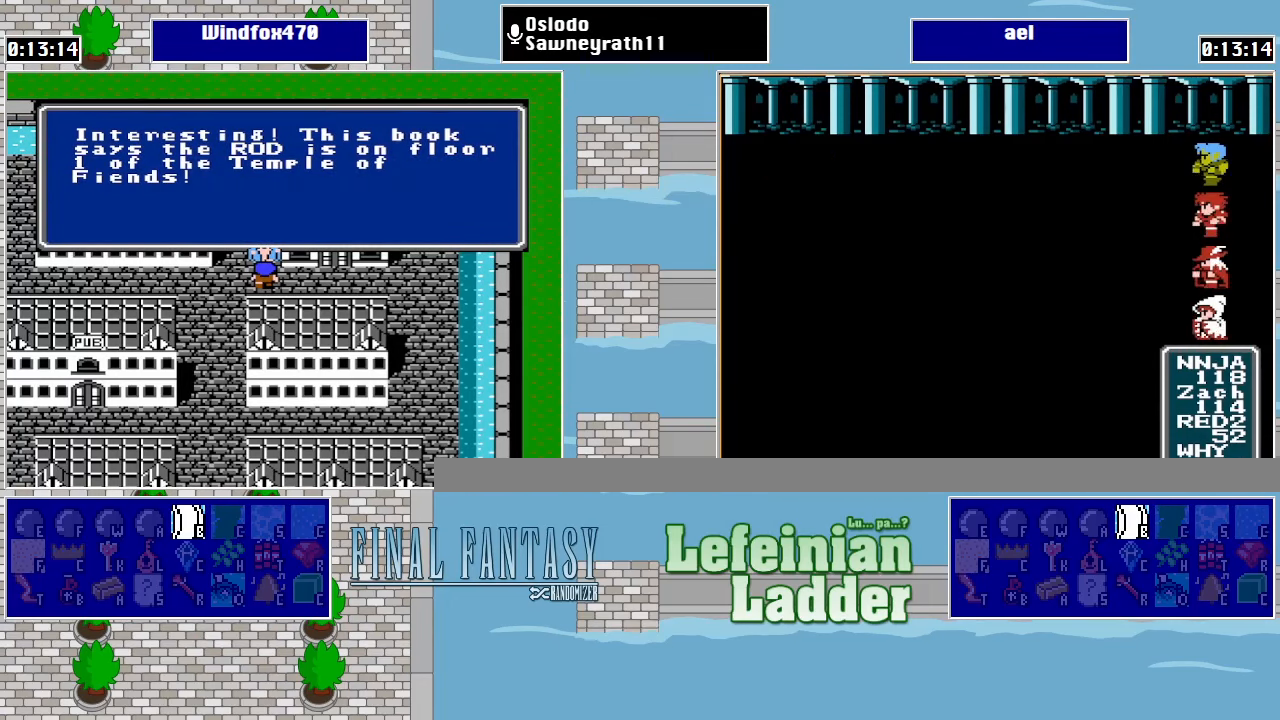
{"buttons": [], "events": []}
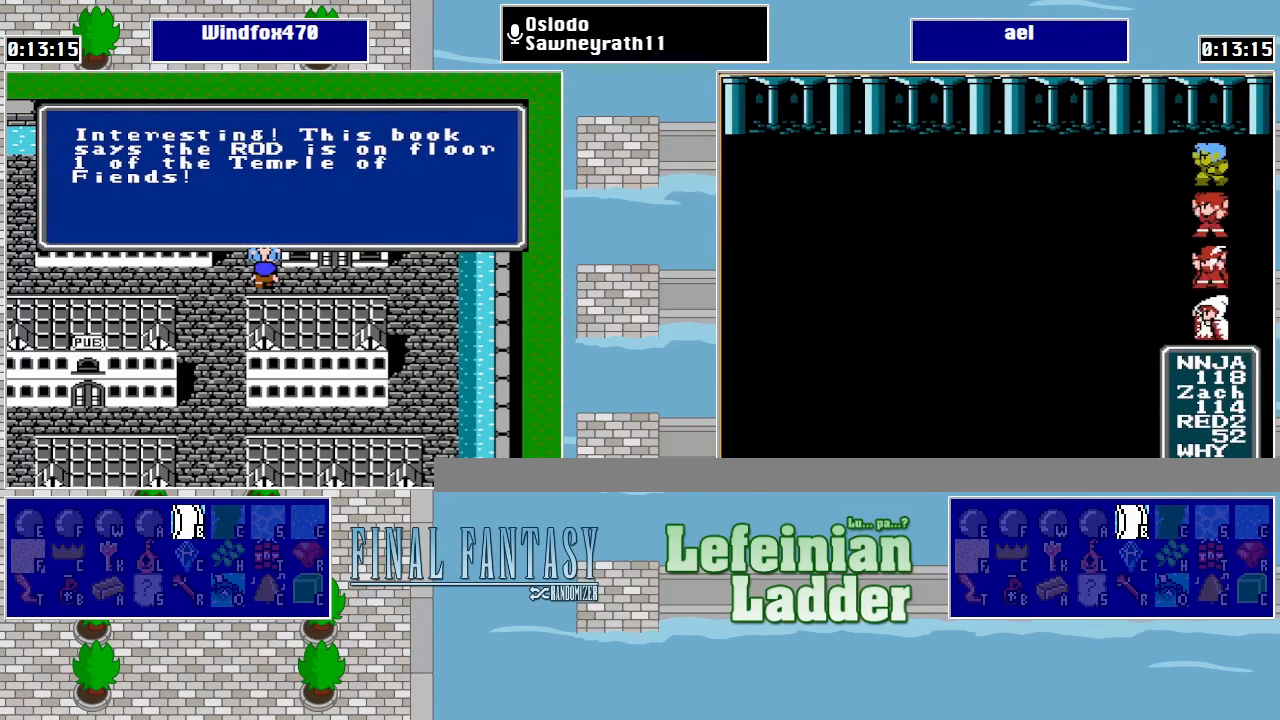
{"buttons": [], "events": []}
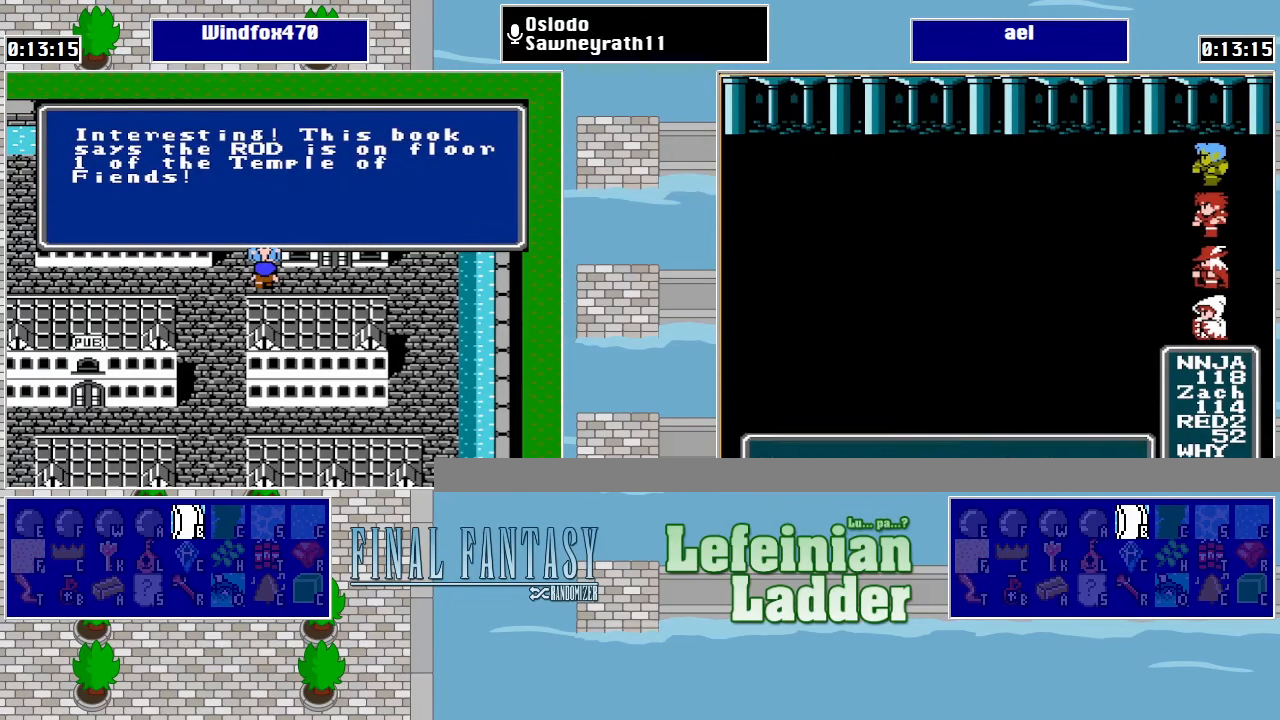
{"buttons": [], "events": []}
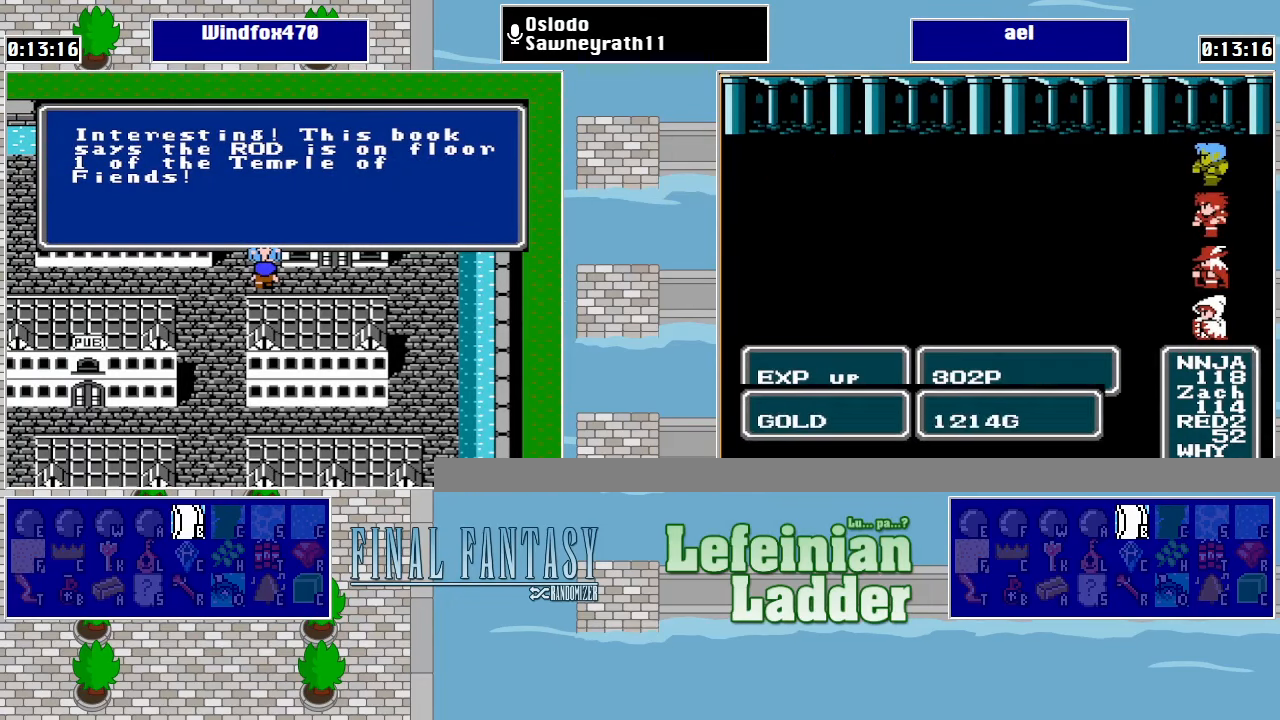
{"buttons": ["DPAD_DOWN"], "events": [[200, "A", "down"], [300, "DPAD_LEFT", "down"], [333, "A", "up"], [500, "DPAD_DOWN", "down"], [500, "DPAD_LEFT", "up"]]}
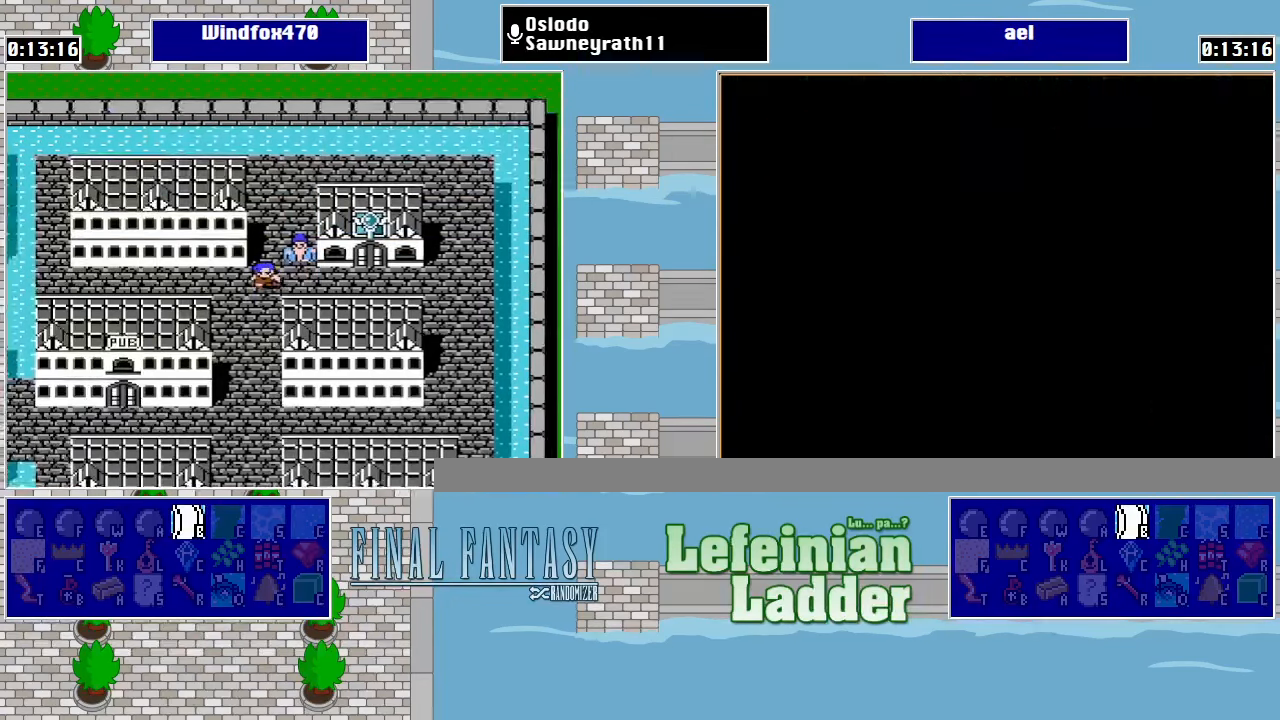
{"buttons": ["DPAD_DOWN"], "events": []}
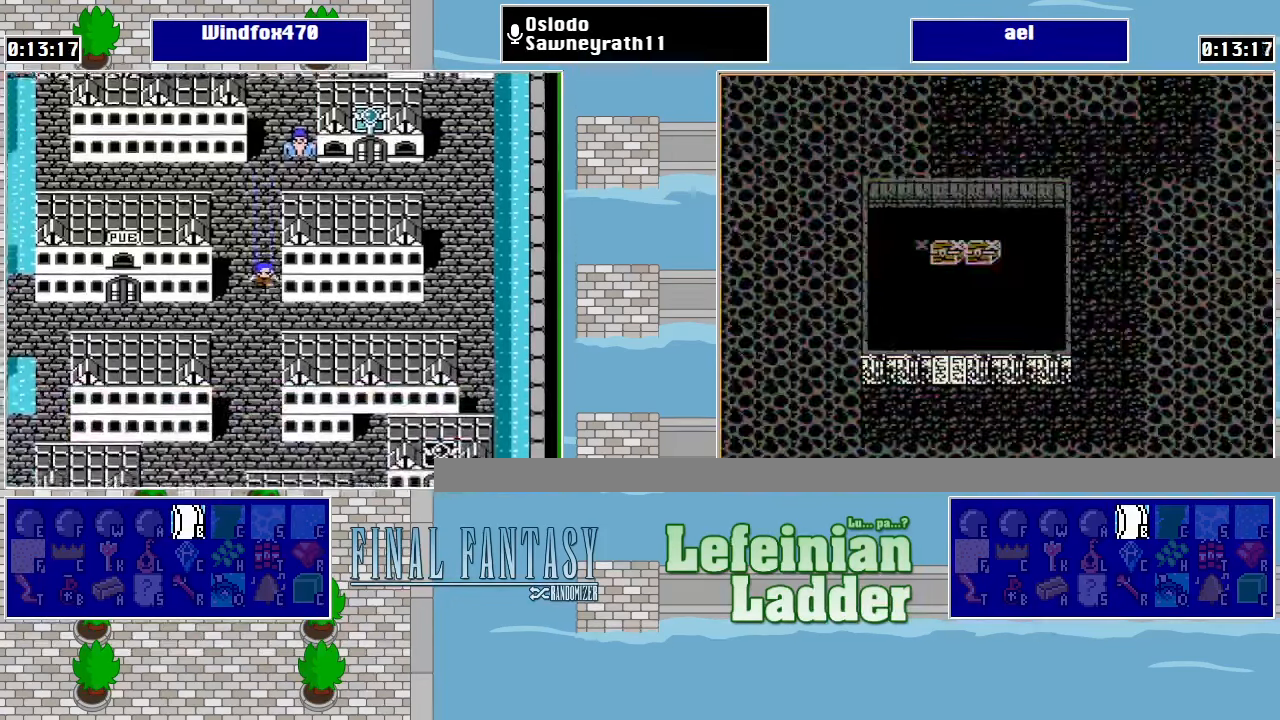
{"buttons": ["DPAD_LEFT"], "events": [[133, "DPAD_DOWN", "up"], [133, "DPAD_LEFT", "down"]]}
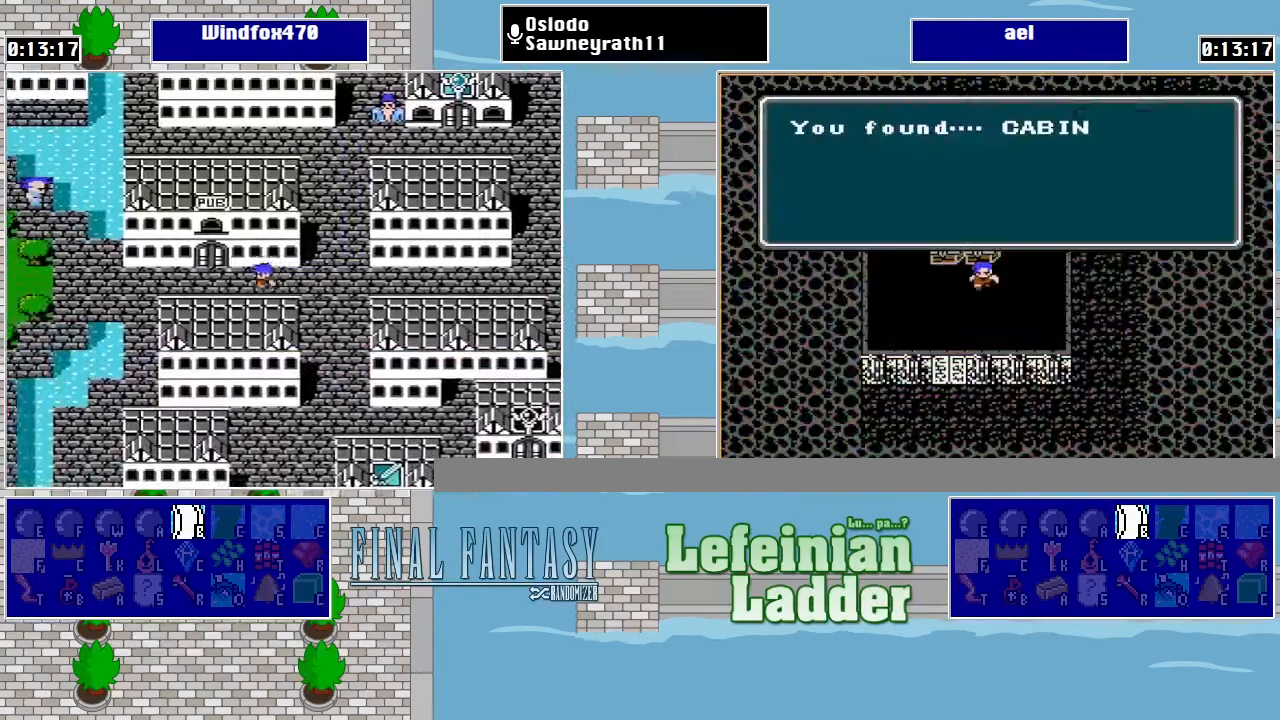
{"buttons": ["DPAD_LEFT"], "events": []}
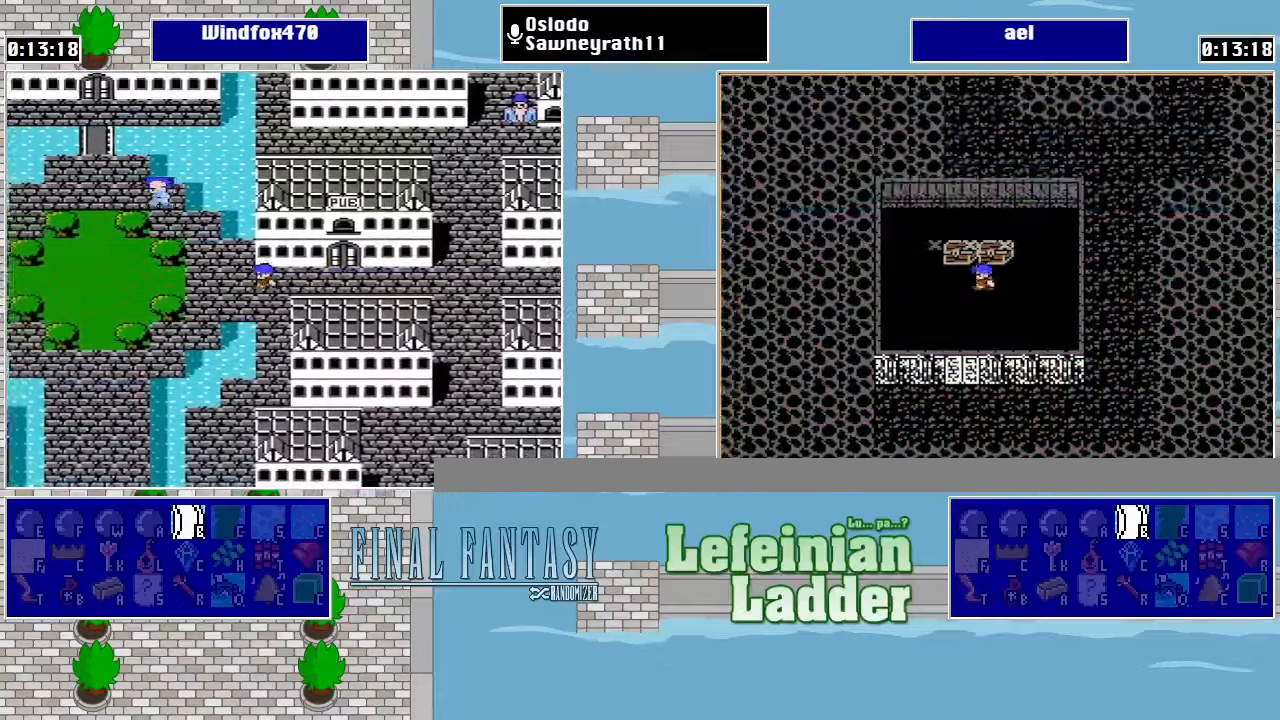
{"buttons": ["DPAD_LEFT"], "events": []}
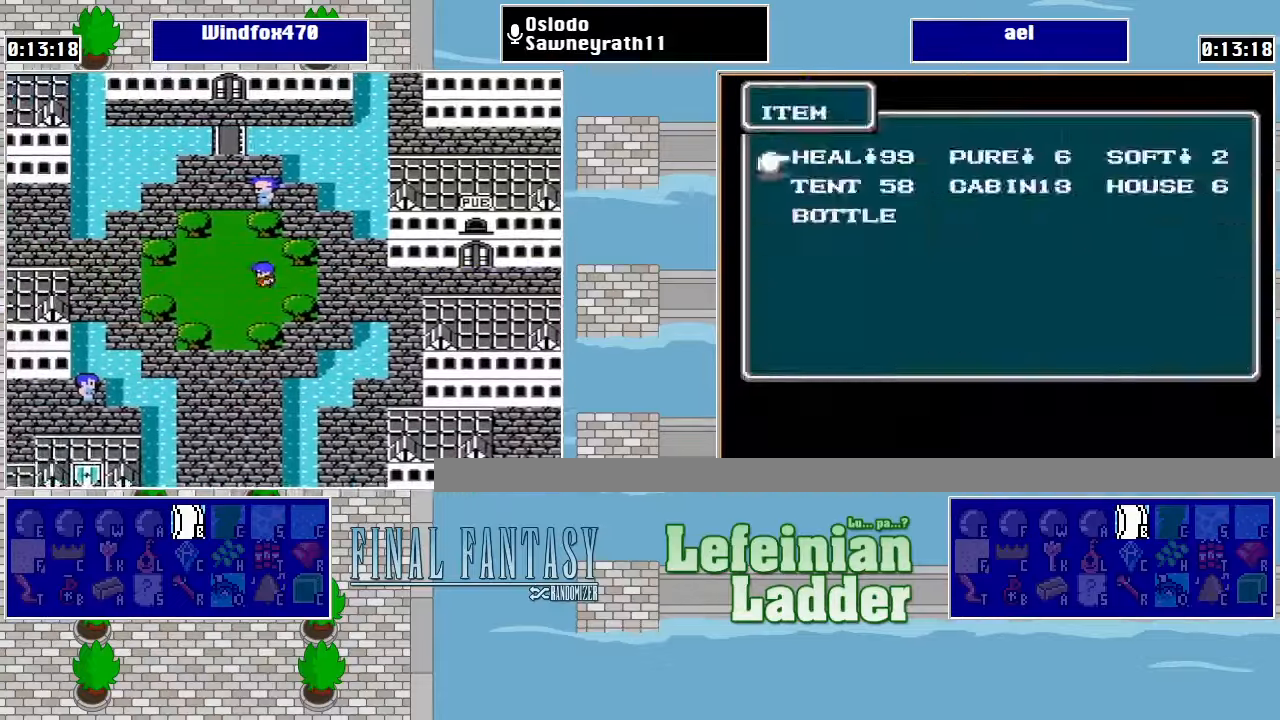
{"buttons": ["DPAD_UP"], "events": [[100, "DPAD_LEFT", "up"], [100, "DPAD_UP", "down"]]}
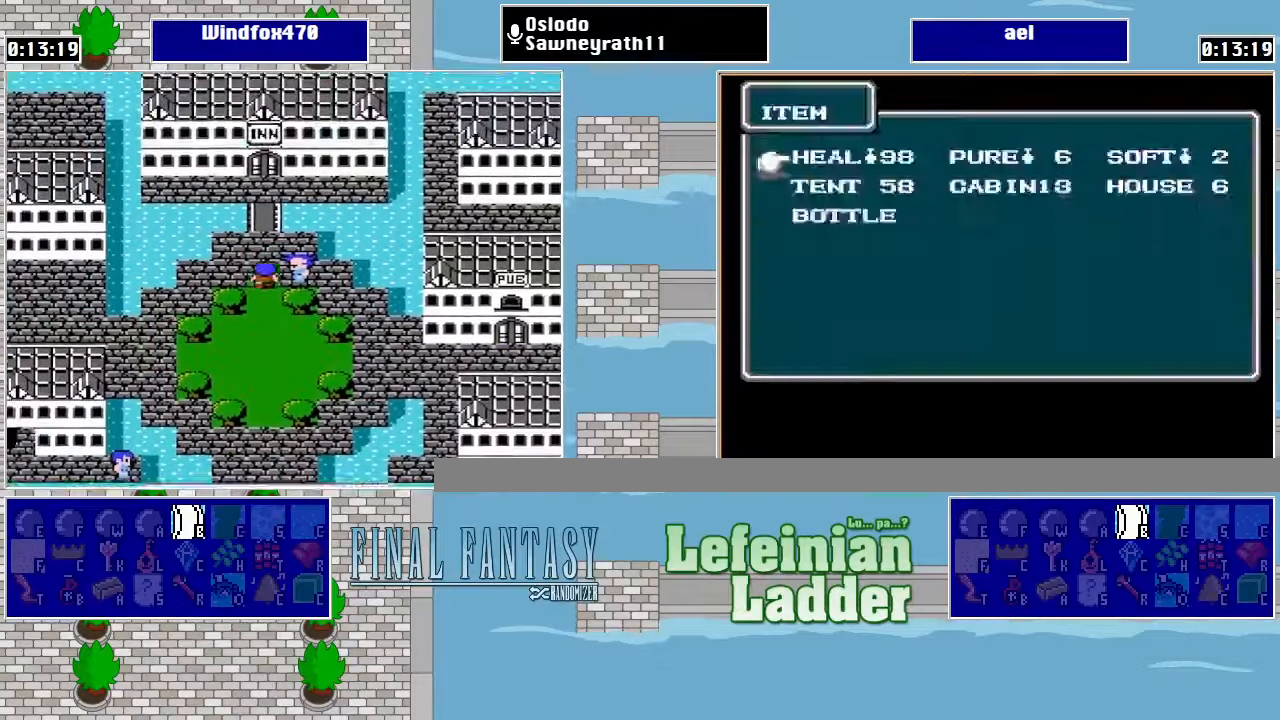
{"buttons": ["DPAD_UP"], "events": []}
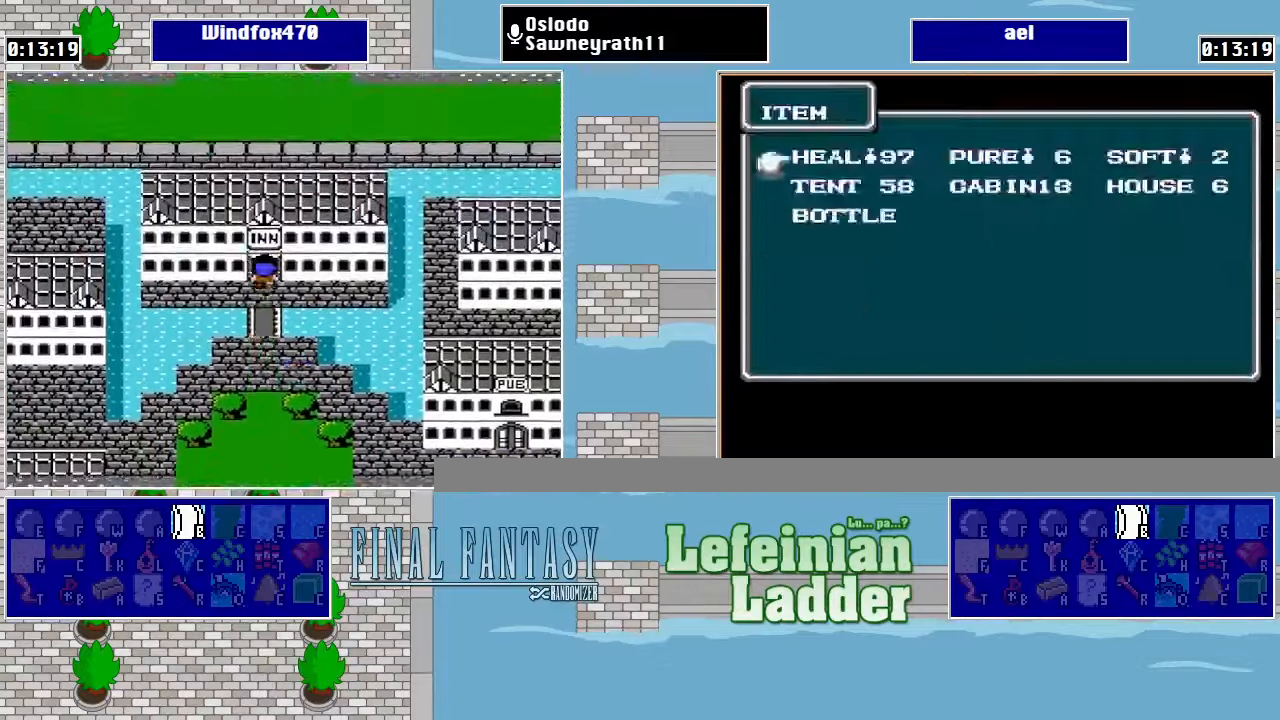
{"buttons": ["A"], "events": [[166, "A", "down"], [166, "DPAD_UP", "up"], [266, "A", "up"], [333, "A", "down"], [400, "A", "up"], [466, "A", "down"]]}
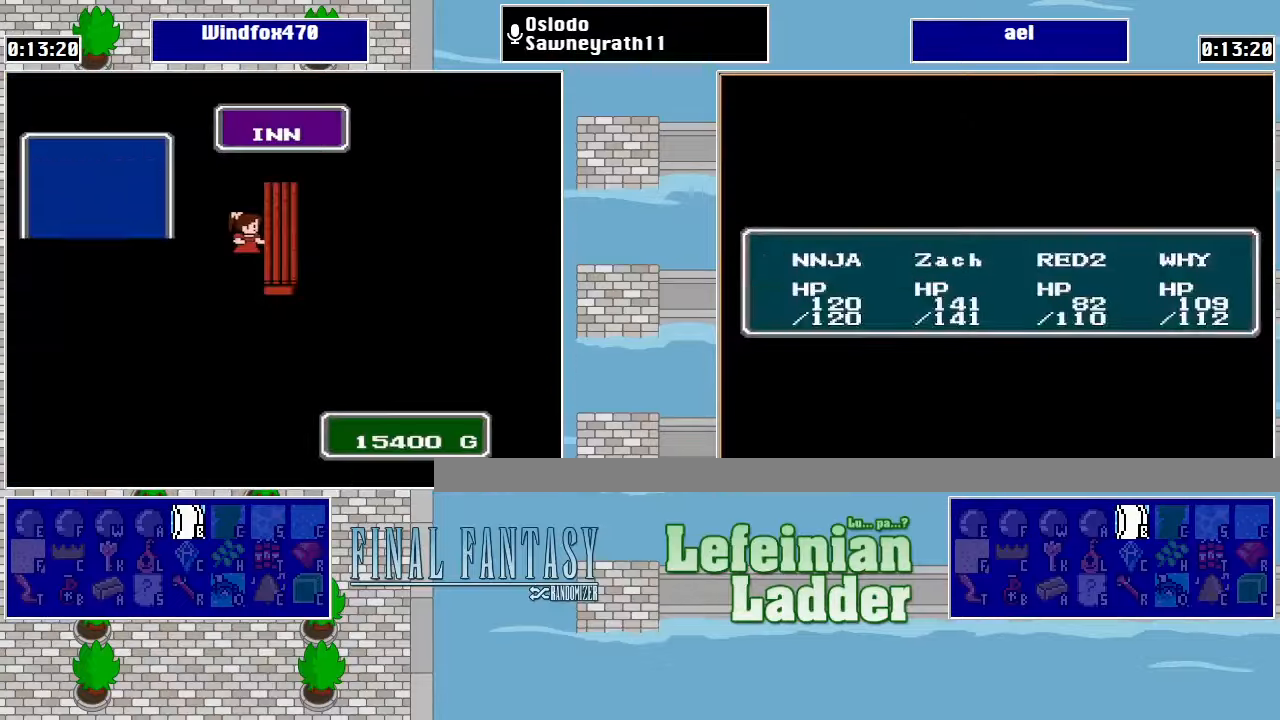
{"buttons": [], "events": [[66, "A", "up"], [100, "A", "down"], [166, "A", "up"], [233, "A", "down"], [333, "A", "up"], [400, "A", "down"], [466, "A", "up"]]}
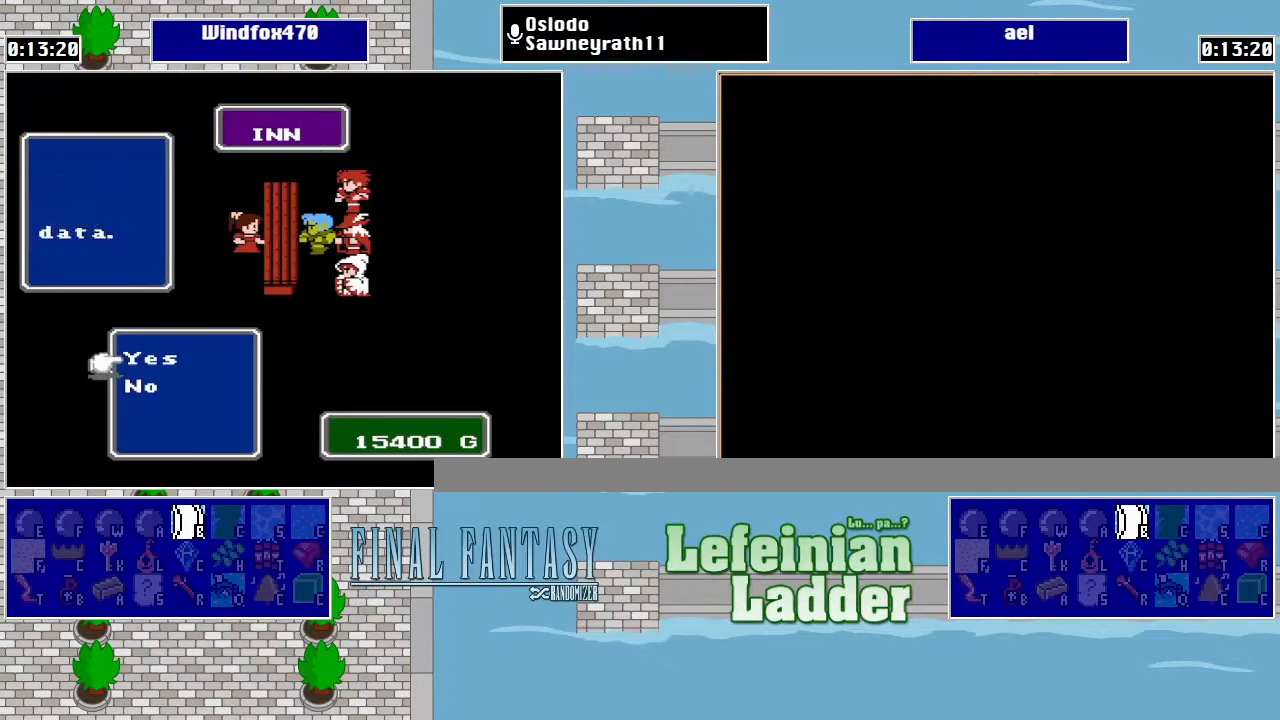
{"buttons": ["A"], "events": [[33, "A", "down"], [100, "A", "up"], [166, "A", "down"], [233, "A", "up"], [300, "A", "down"], [366, "A", "up"], [433, "A", "down"]]}
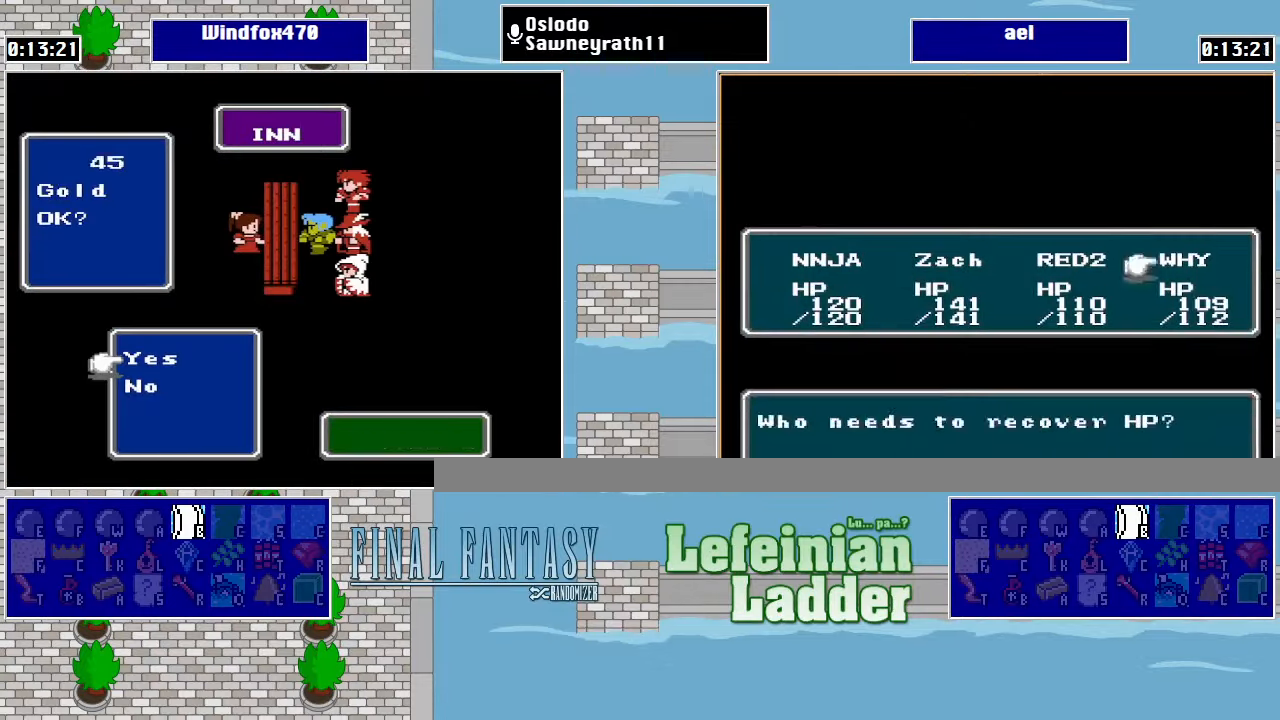
{"buttons": [], "events": [[66, "A", "up"], [433, "A", "down"], [500, "A", "up"]]}
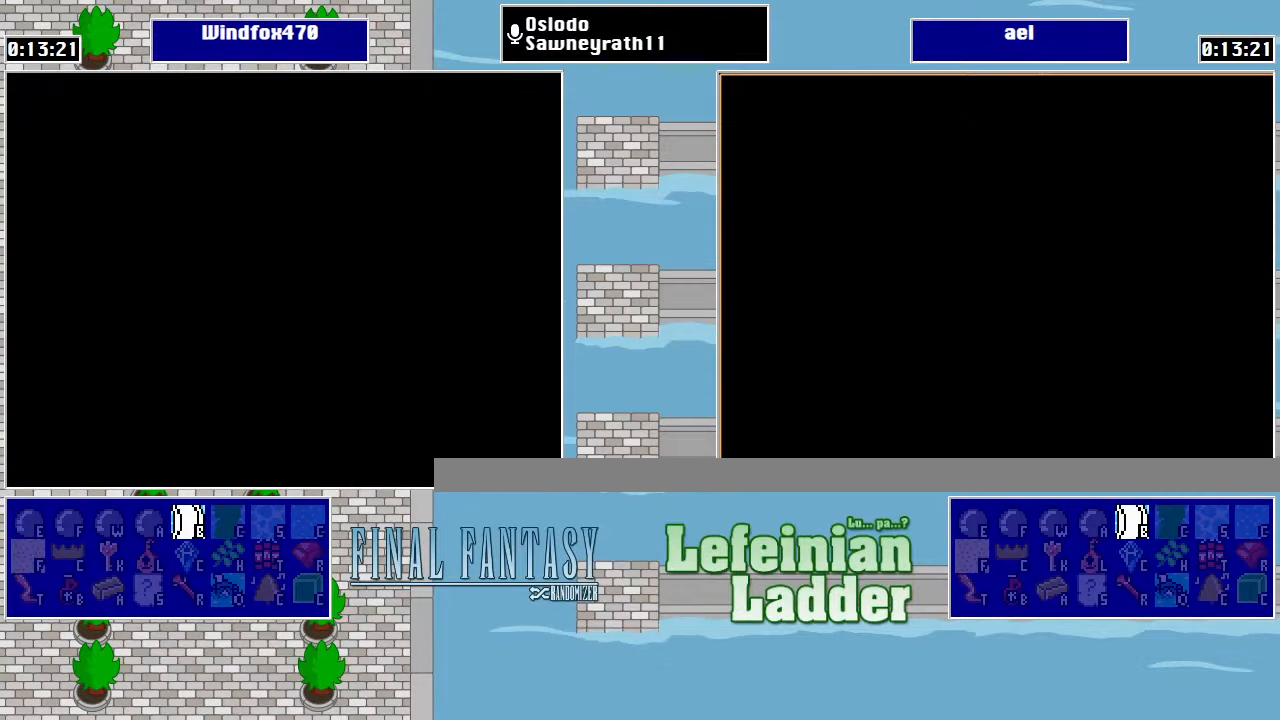
{"buttons": [], "events": [[100, "A", "down"], [166, "A", "up"], [233, "A", "down"], [366, "A", "up"]]}
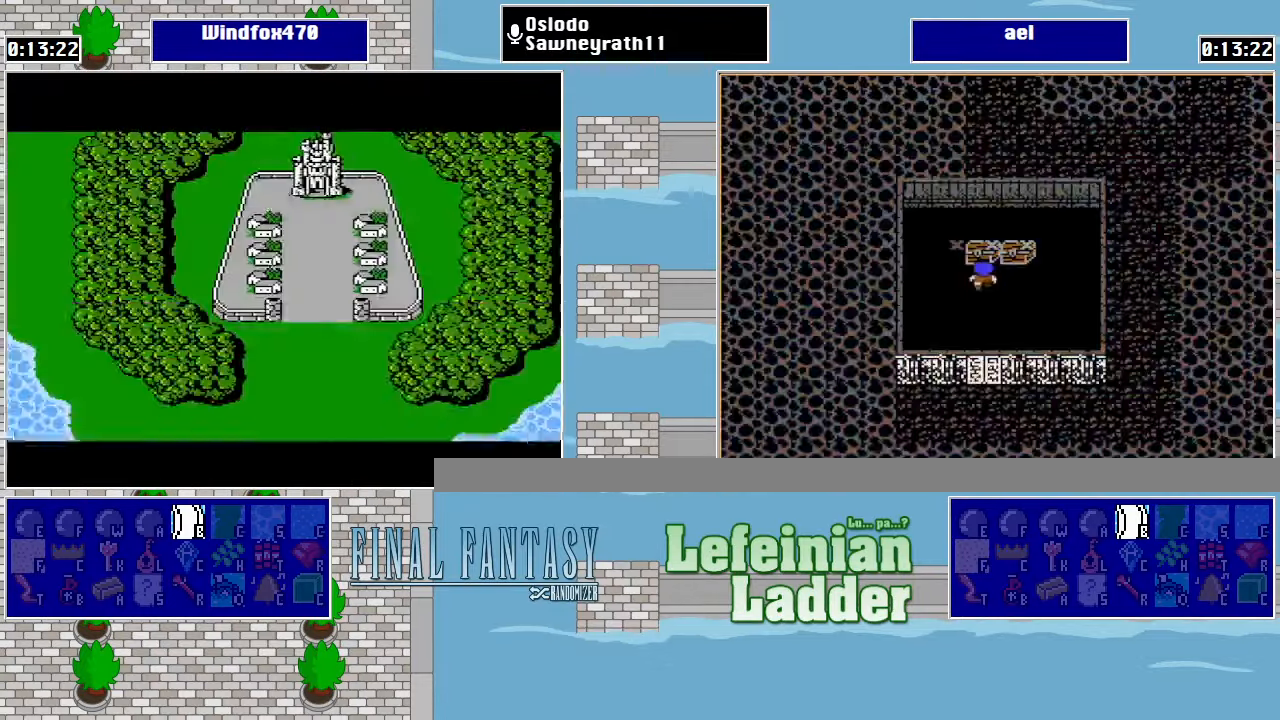
{"buttons": [], "events": []}
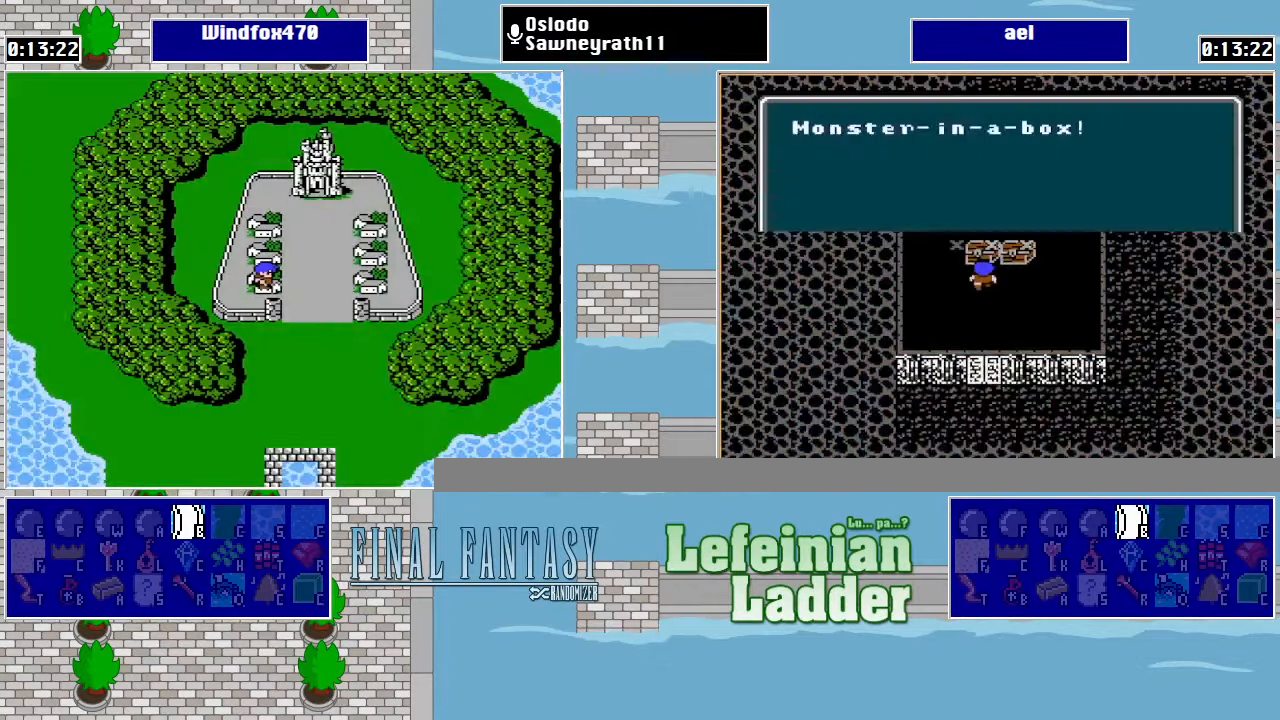
{"buttons": ["DPAD_RIGHT"], "events": [[500, "DPAD_RIGHT", "down"]]}